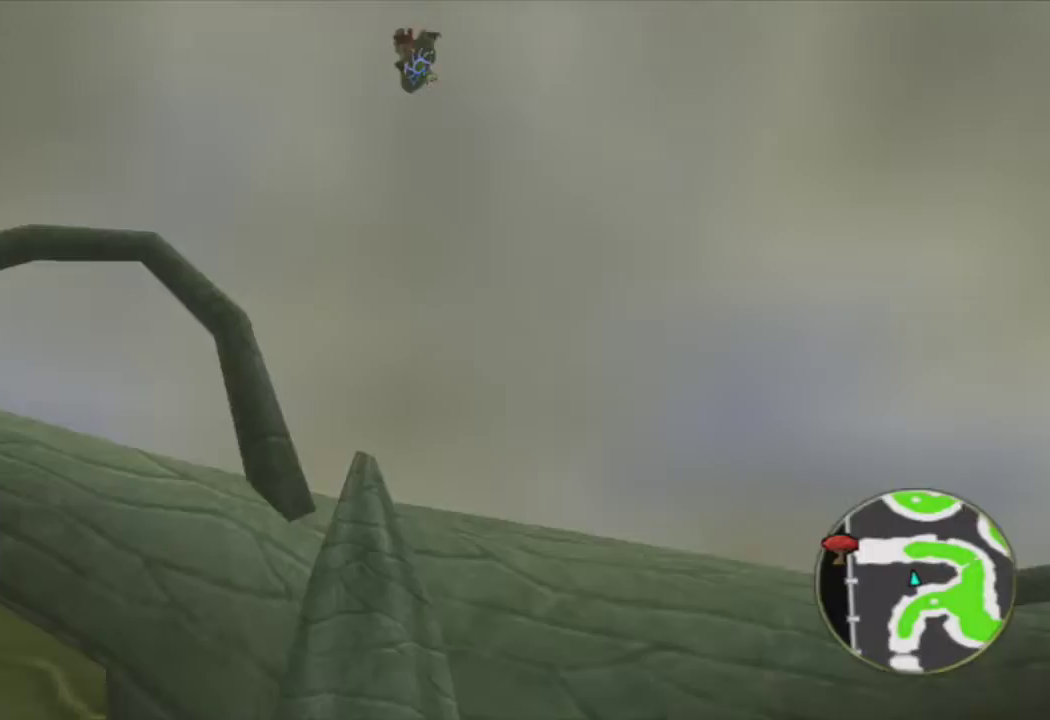
Gameplay with a controller (PlayStation layout); each line is a JSON object with the inputs held at the frame after it. "events" lists button and stick changes between this image and that frame as [ms after this image, input, new state], when the widget could be followed in between.
{"buttons": ["L1"], "left_stick": "up", "right_stick": "center", "events": [[33, "L1", "up"], [100, "L1", "down"], [200, "L1", "up"], [267, "L1", "down"], [367, "L1", "up"], [450, "L1", "down"]]}
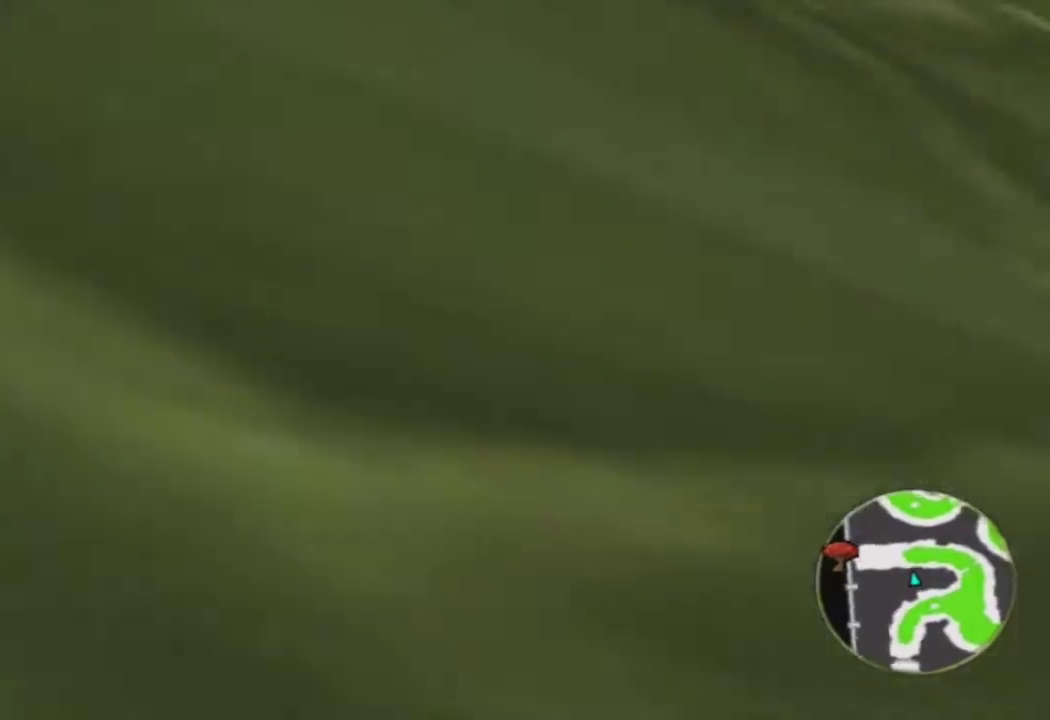
{"buttons": ["L1"], "left_stick": "up", "right_stick": "center", "events": [[33, "L1", "up"], [117, "L1", "down"], [217, "L1", "up"], [283, "L1", "down"], [383, "L1", "up"], [450, "L1", "down"]]}
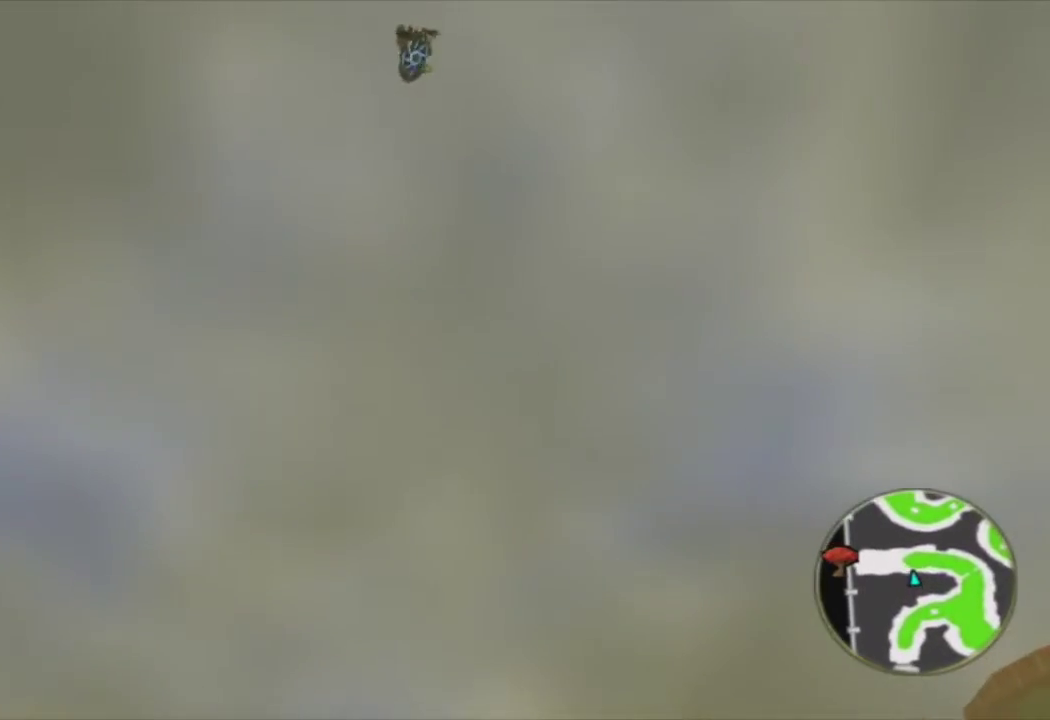
{"buttons": [], "left_stick": "up-left", "right_stick": "center", "events": [[50, "L1", "up"], [67, "R2", "down"], [67, "left_stick", "up-left"], [100, "L1", "down"], [150, "L1", "up"], [267, "R2", "up"]]}
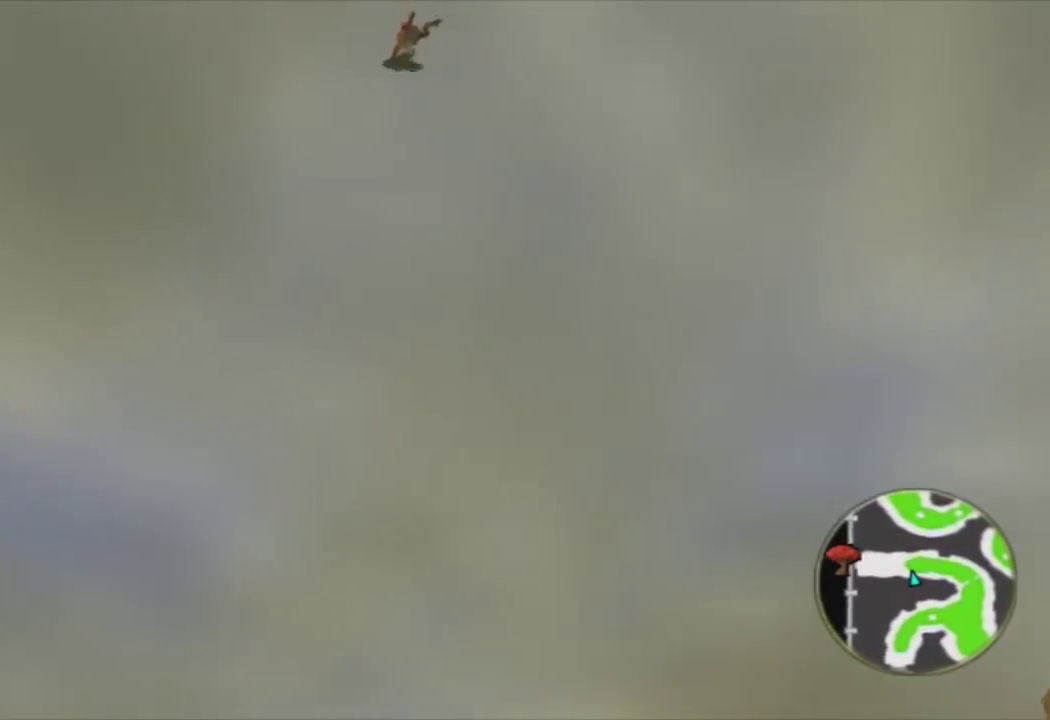
{"buttons": [], "left_stick": "up-left", "right_stick": "center", "events": []}
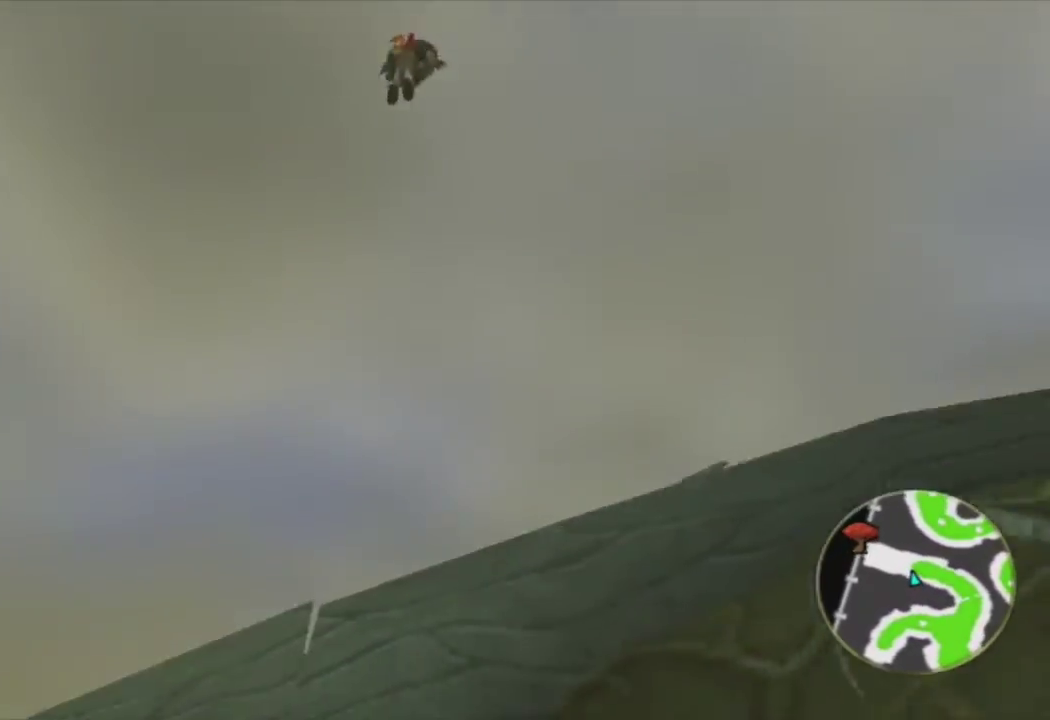
{"buttons": [], "left_stick": "up-left", "right_stick": "center", "events": []}
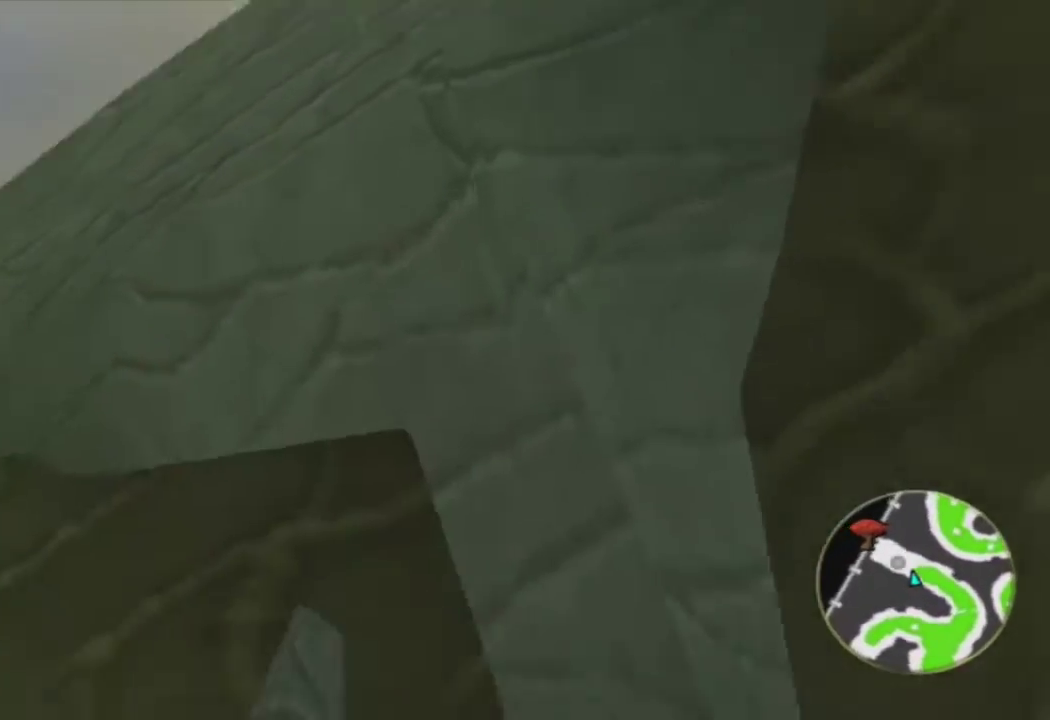
{"buttons": [], "left_stick": "up-left", "right_stick": "center", "events": []}
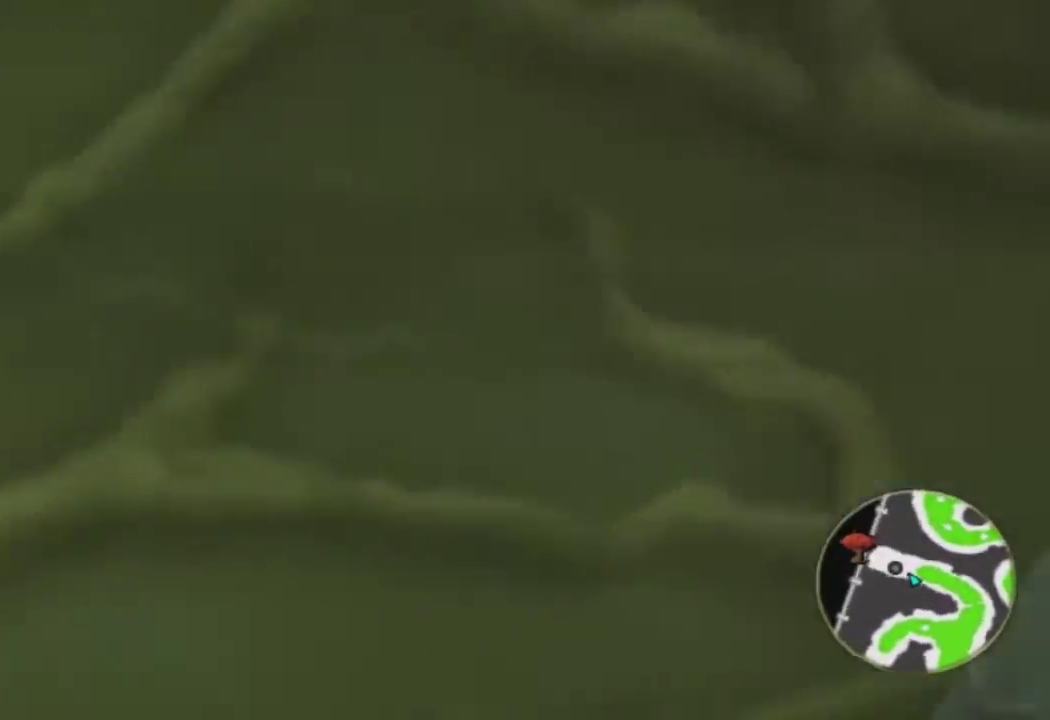
{"buttons": [], "left_stick": "up-left", "right_stick": "center", "events": [[33, "CIRCLE", "down"], [167, "CIRCLE", "up"]]}
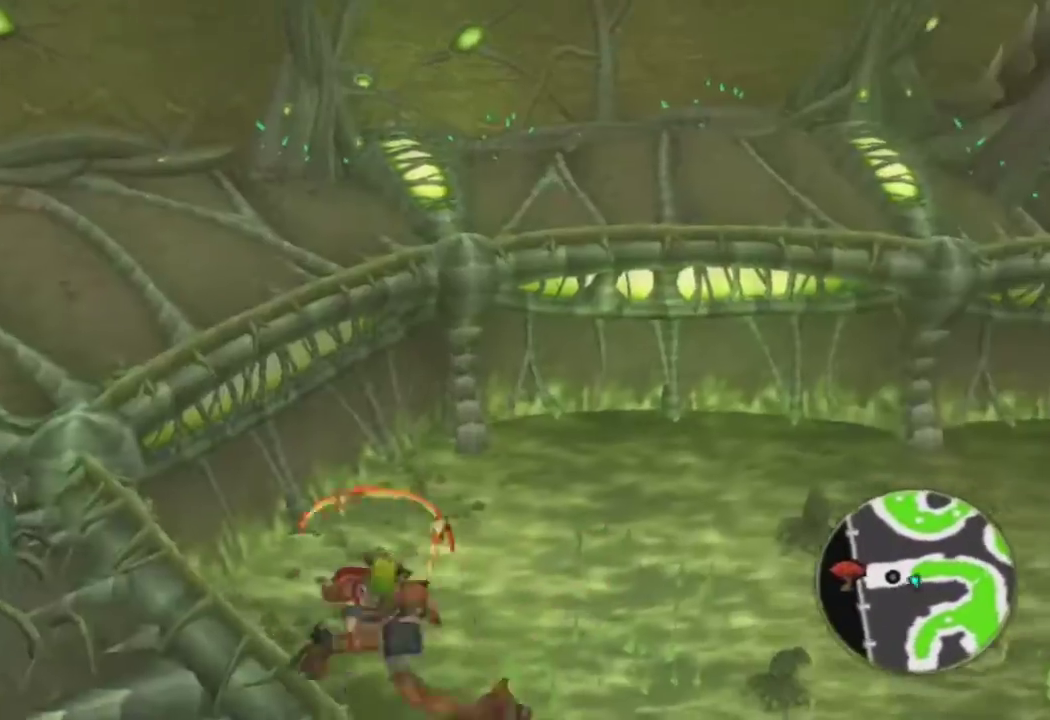
{"buttons": [], "left_stick": "up", "right_stick": "center", "events": [[167, "left_stick", "left"], [400, "left_stick", "up"]]}
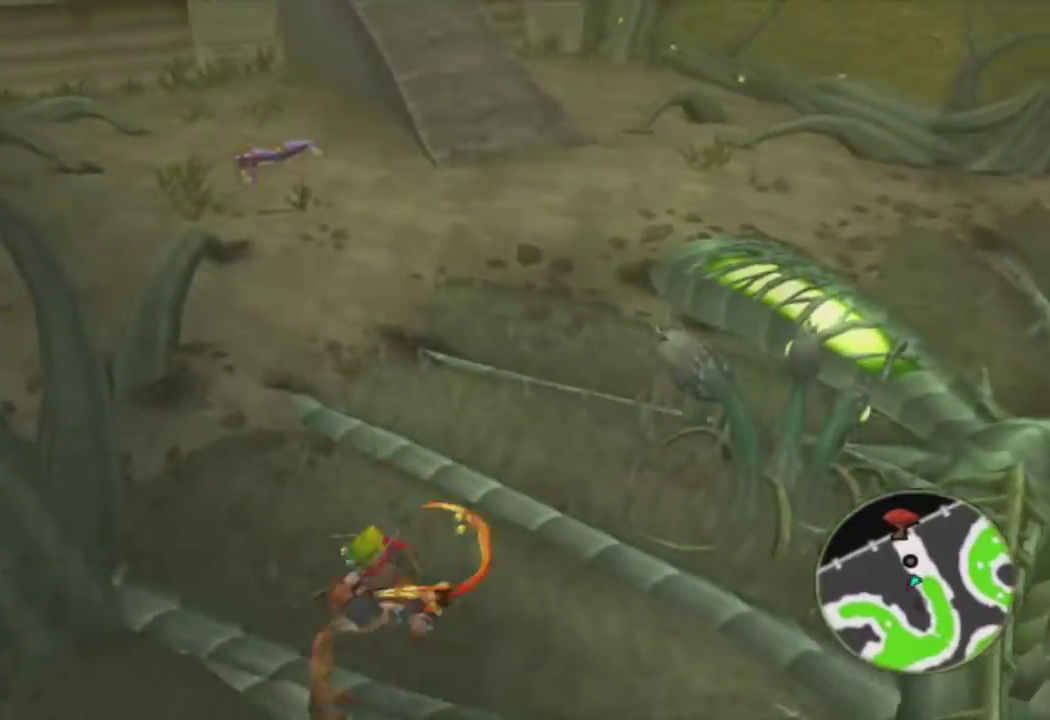
{"buttons": ["SQUARE", "R2"], "left_stick": "up", "right_stick": "center", "events": [[333, "SQUARE", "down"], [433, "R2", "down"]]}
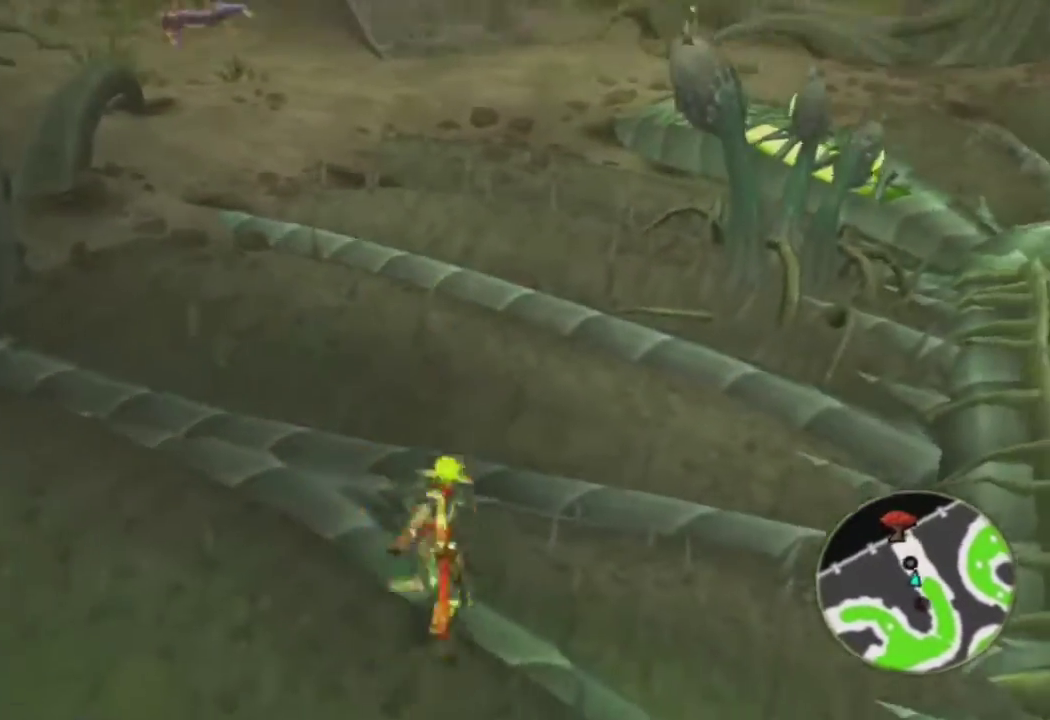
{"buttons": [], "left_stick": "up", "right_stick": "center", "events": [[17, "SQUARE", "up"], [83, "R2", "up"]]}
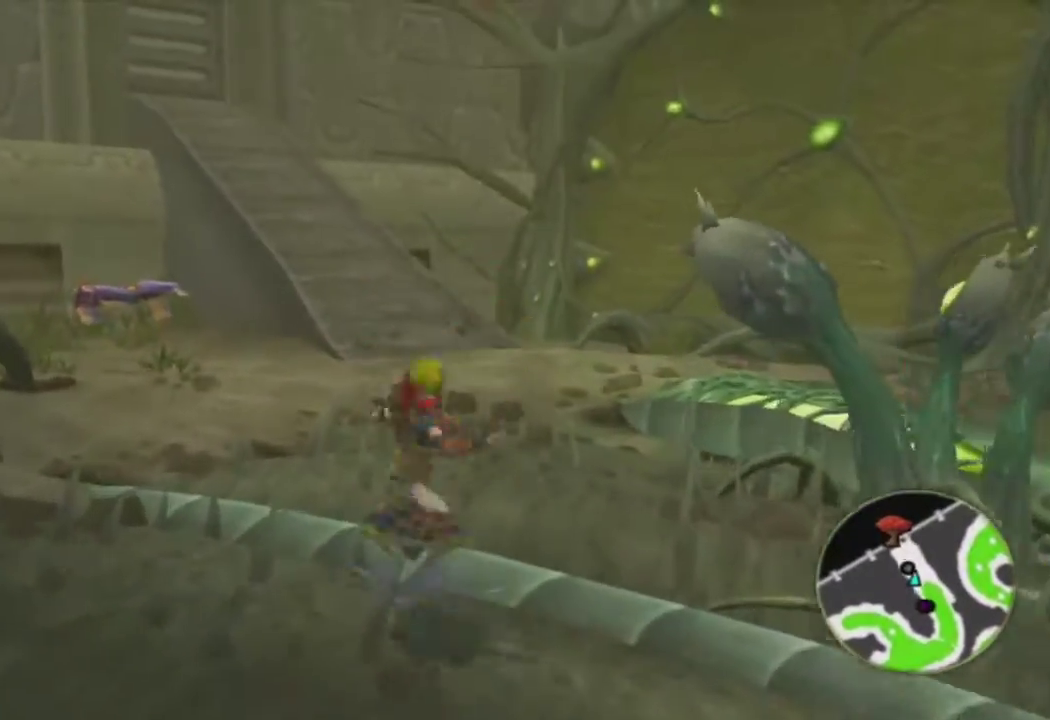
{"buttons": ["R1"], "left_stick": "up", "right_stick": "center", "events": [[117, "CROSS", "down"], [117, "left_stick", "up-right"], [167, "R1", "down"], [283, "CROSS", "up"], [333, "left_stick", "up"]]}
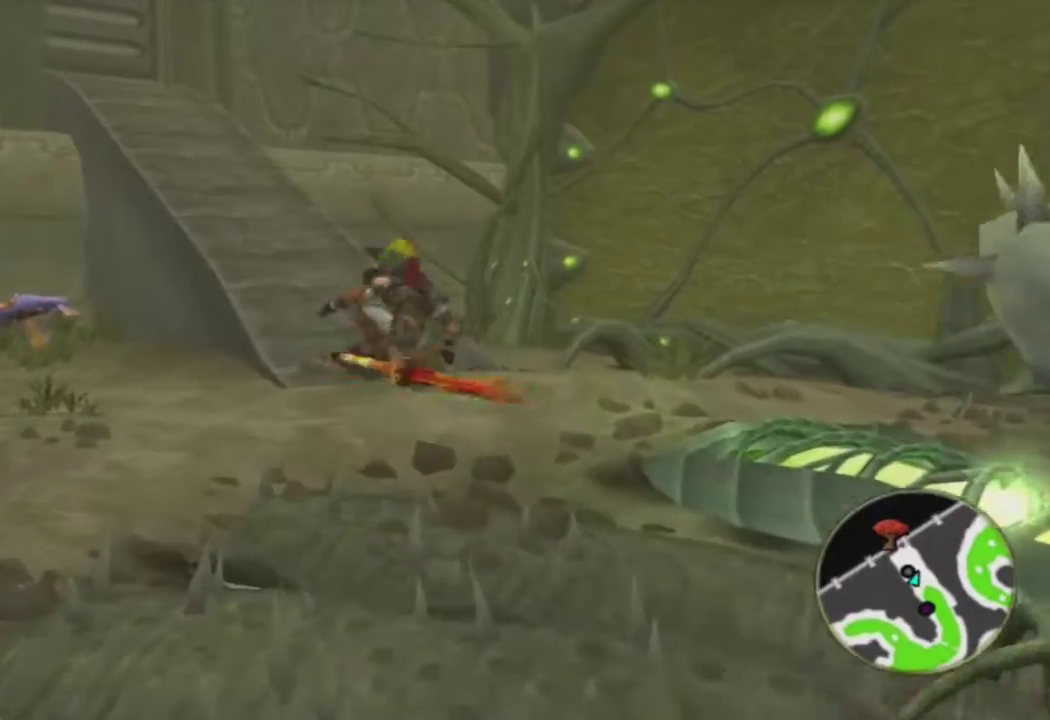
{"buttons": [], "left_stick": "up-left", "right_stick": "center", "events": [[33, "R1", "up"], [450, "left_stick", "up-left"]]}
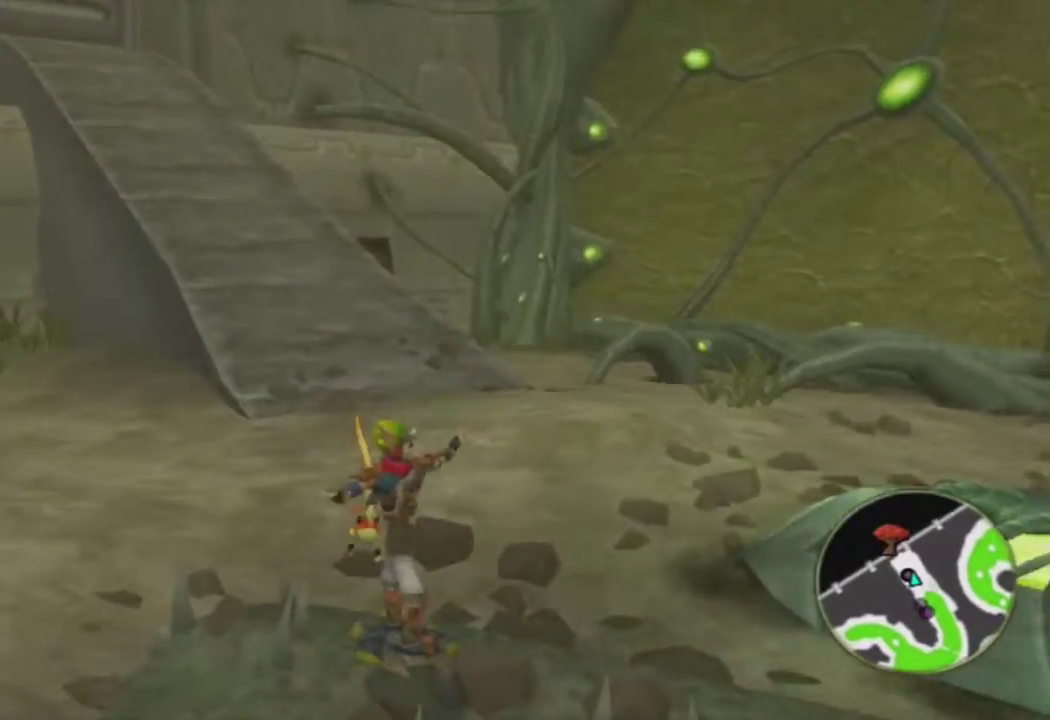
{"buttons": [], "left_stick": "up", "right_stick": "center", "events": [[17, "CROSS", "down"], [50, "R1", "down"], [117, "CROSS", "up"], [217, "left_stick", "up"], [467, "R1", "up"]]}
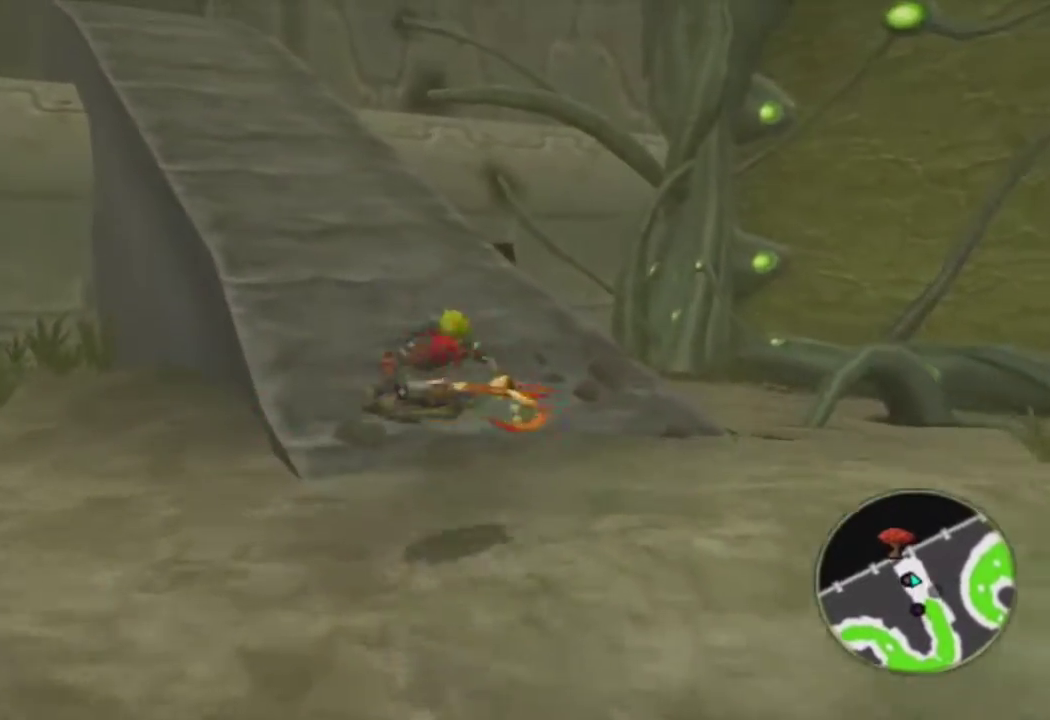
{"buttons": ["R1"], "left_stick": "up-left", "right_stick": "center", "events": [[33, "left_stick", "up-left"], [283, "CROSS", "down"], [333, "R1", "down"], [400, "CROSS", "up"]]}
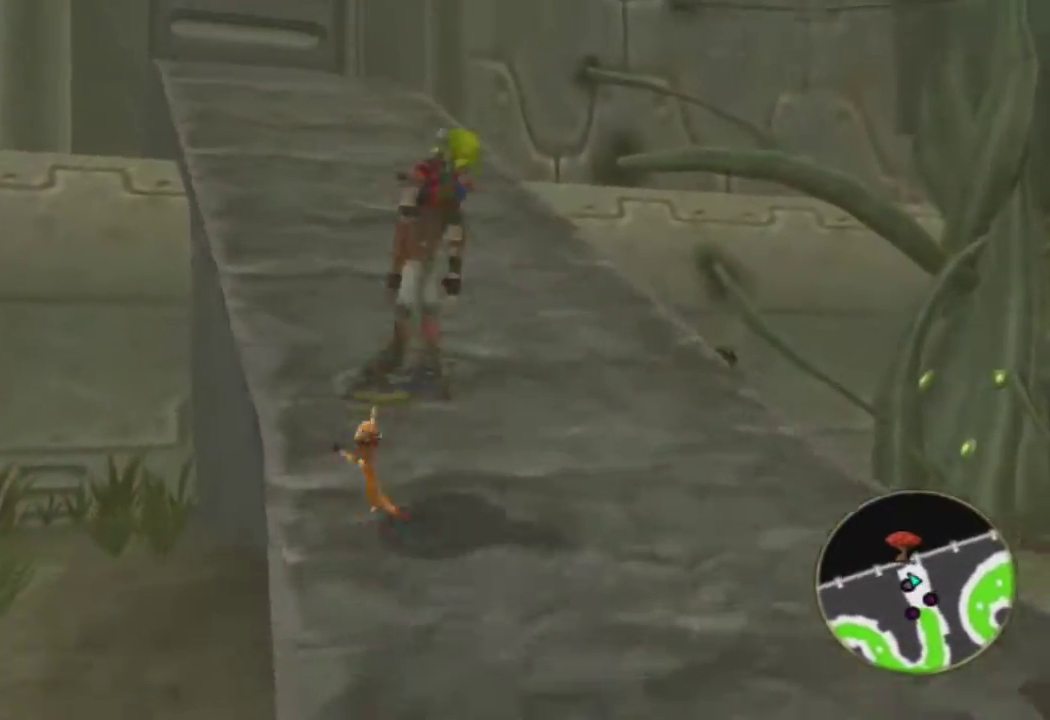
{"buttons": ["CROSS", "R1"], "left_stick": "up-left", "right_stick": "center", "events": [[17, "left_stick", "up"], [250, "R1", "up"], [433, "left_stick", "up-left"], [483, "CROSS", "down"], [483, "R1", "down"]]}
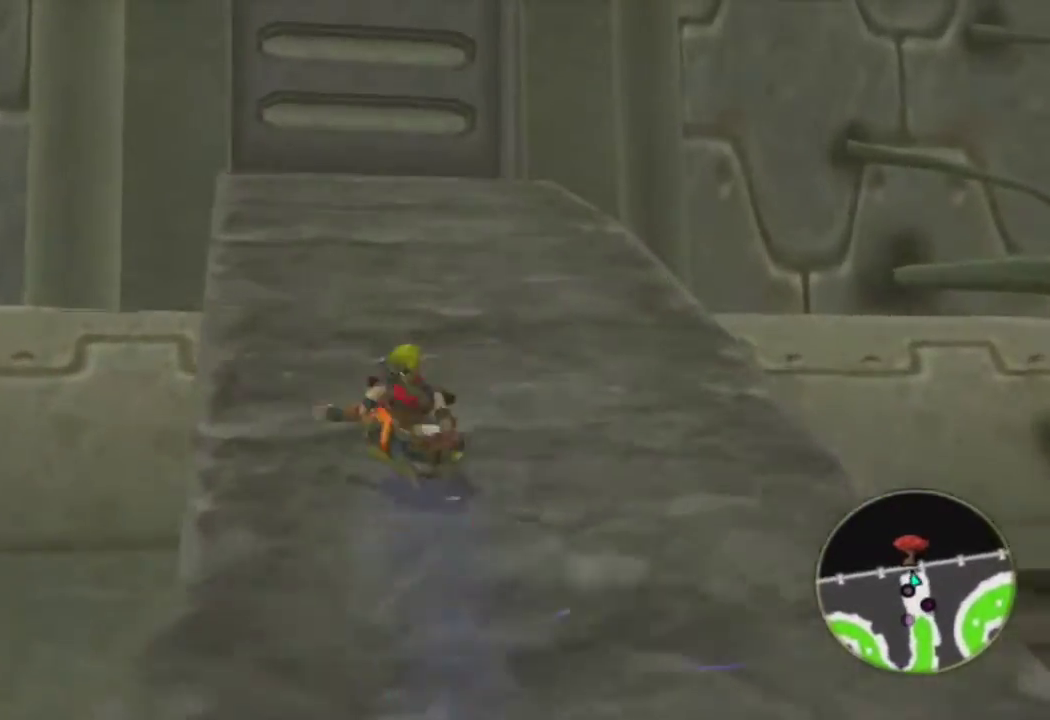
{"buttons": ["R2"], "left_stick": "up", "right_stick": "center", "events": [[83, "CROSS", "up"], [133, "left_stick", "up"], [317, "R1", "up"], [417, "R2", "down"]]}
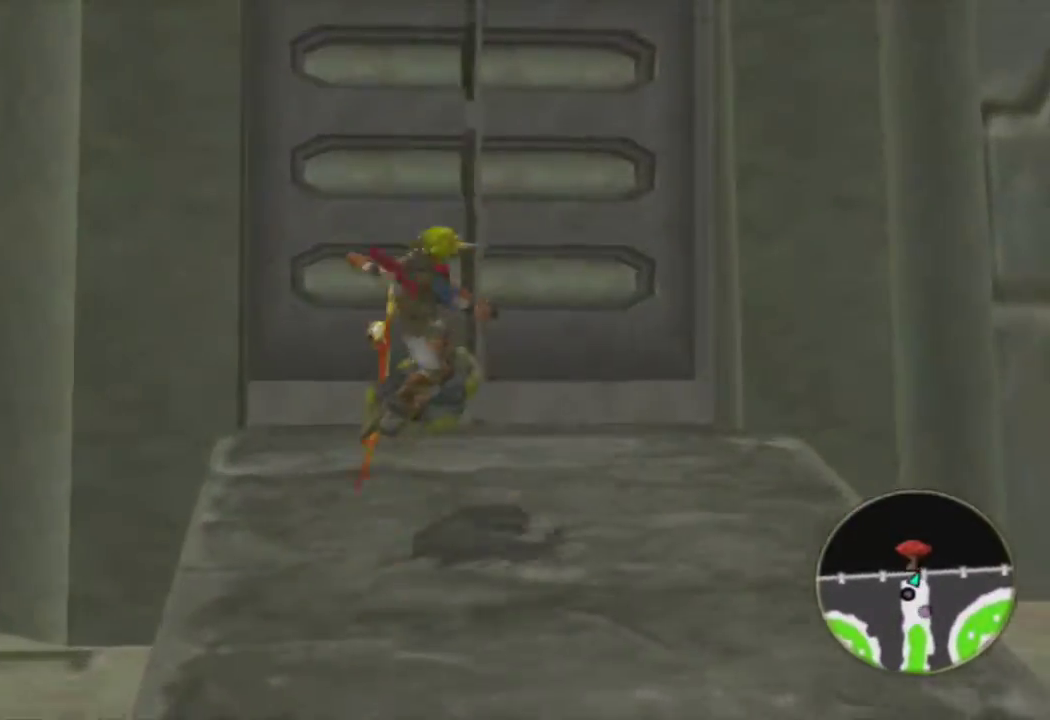
{"buttons": ["L1"], "left_stick": "up", "right_stick": "center", "events": [[17, "R2", "up"], [467, "L1", "down"]]}
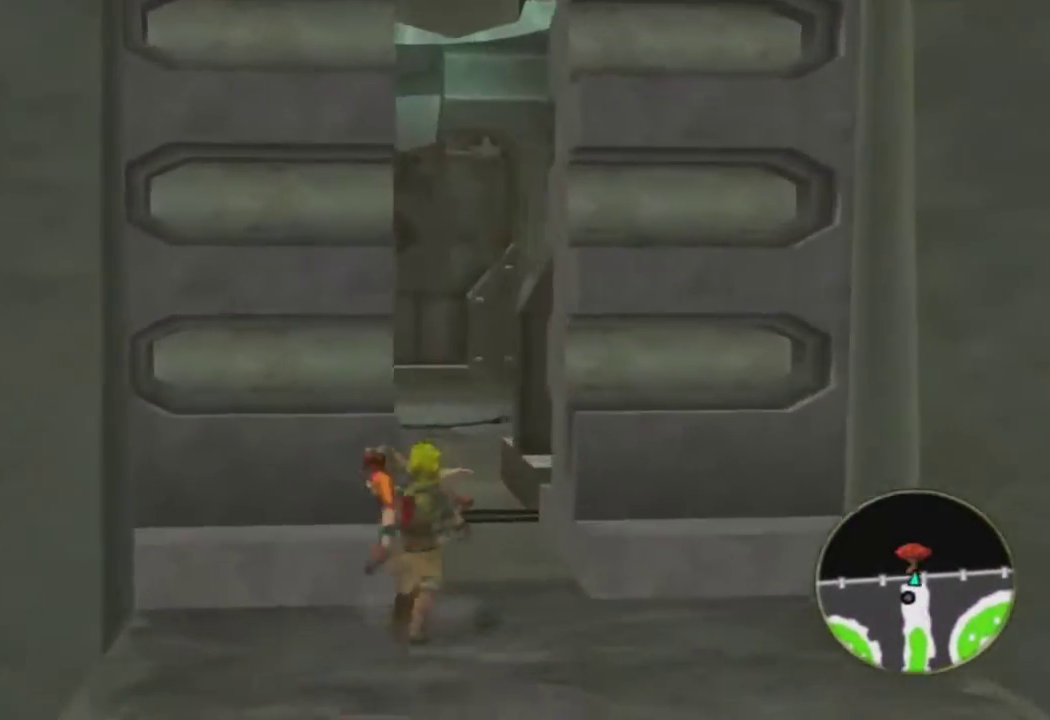
{"buttons": ["L1"], "left_stick": "up", "right_stick": "center", "events": [[83, "L1", "up"], [467, "L1", "down"]]}
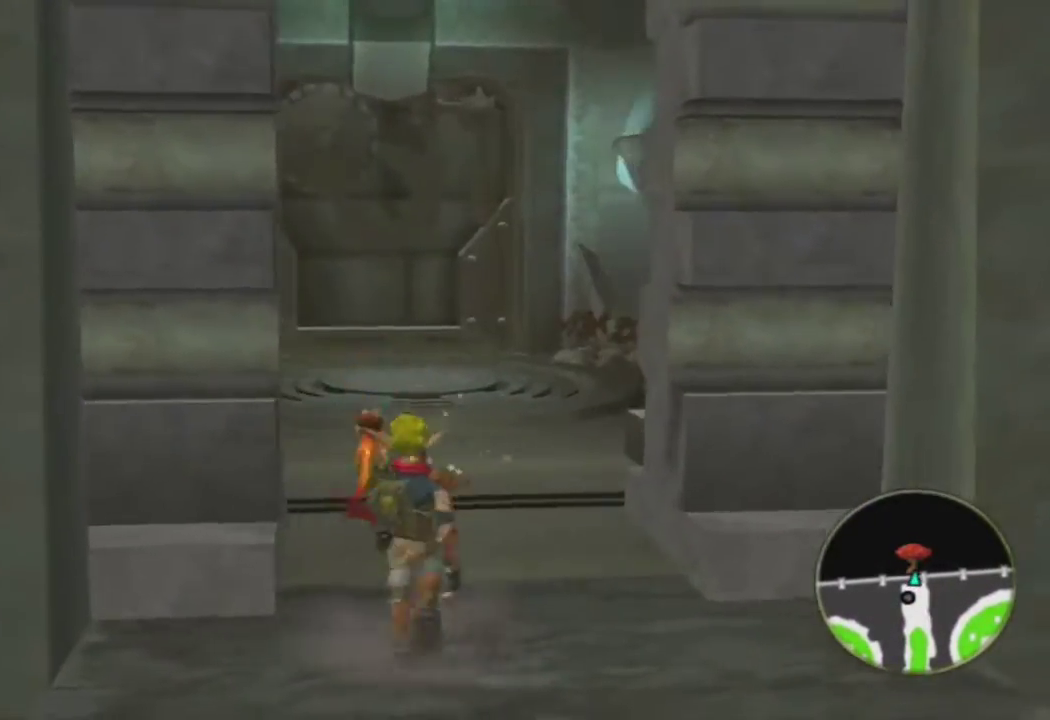
{"buttons": ["CROSS"], "left_stick": "up", "right_stick": "center", "events": [[83, "L1", "up"], [400, "CROSS", "down"]]}
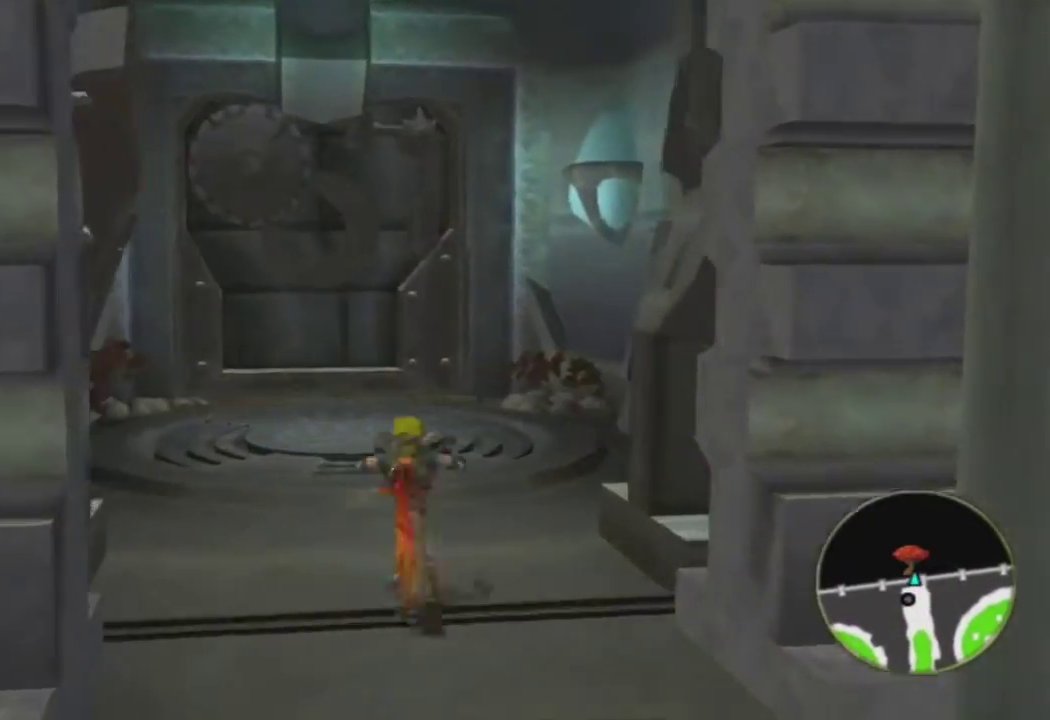
{"buttons": [], "left_stick": "up", "right_stick": "center", "events": [[50, "CROSS", "up"]]}
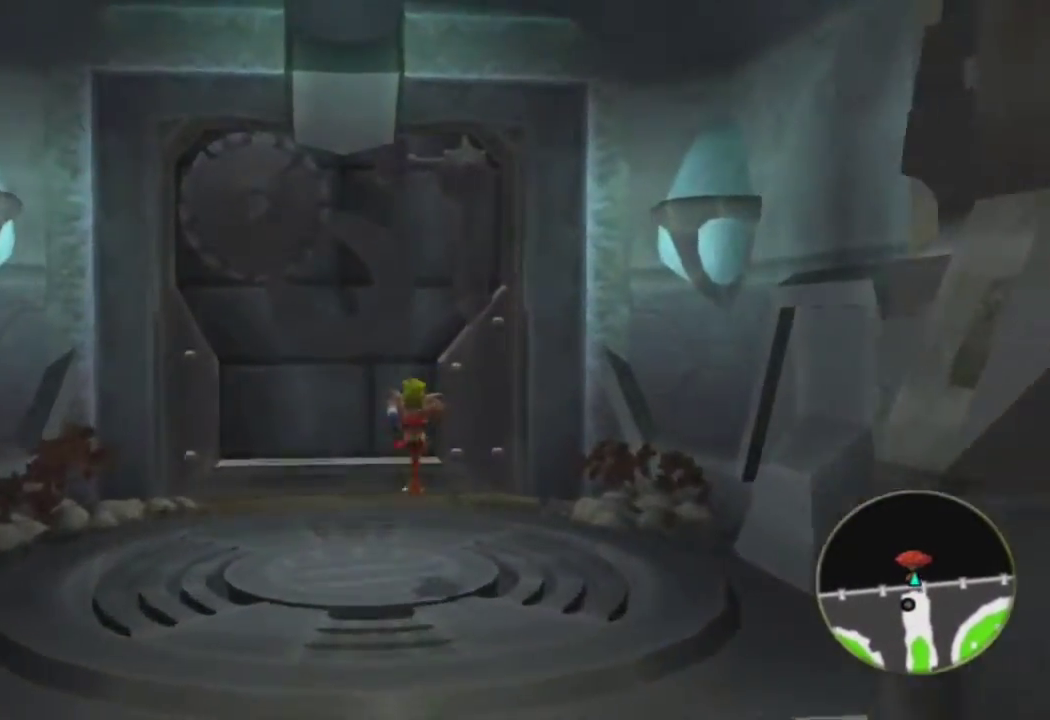
{"buttons": [], "left_stick": "up", "right_stick": "center", "events": [[133, "R3", "down"], [200, "R3", "up"], [300, "R3", "down"], [367, "R3", "up"]]}
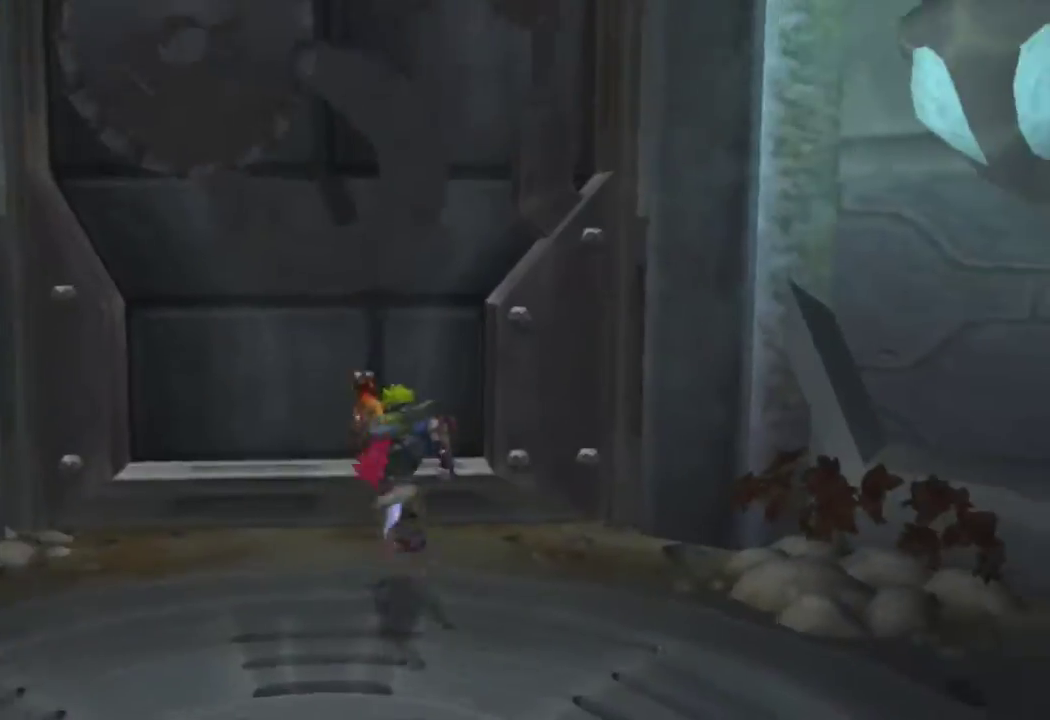
{"buttons": [], "left_stick": "center", "right_stick": "up", "events": [[183, "left_stick", "center"], [200, "right_stick", "up"]]}
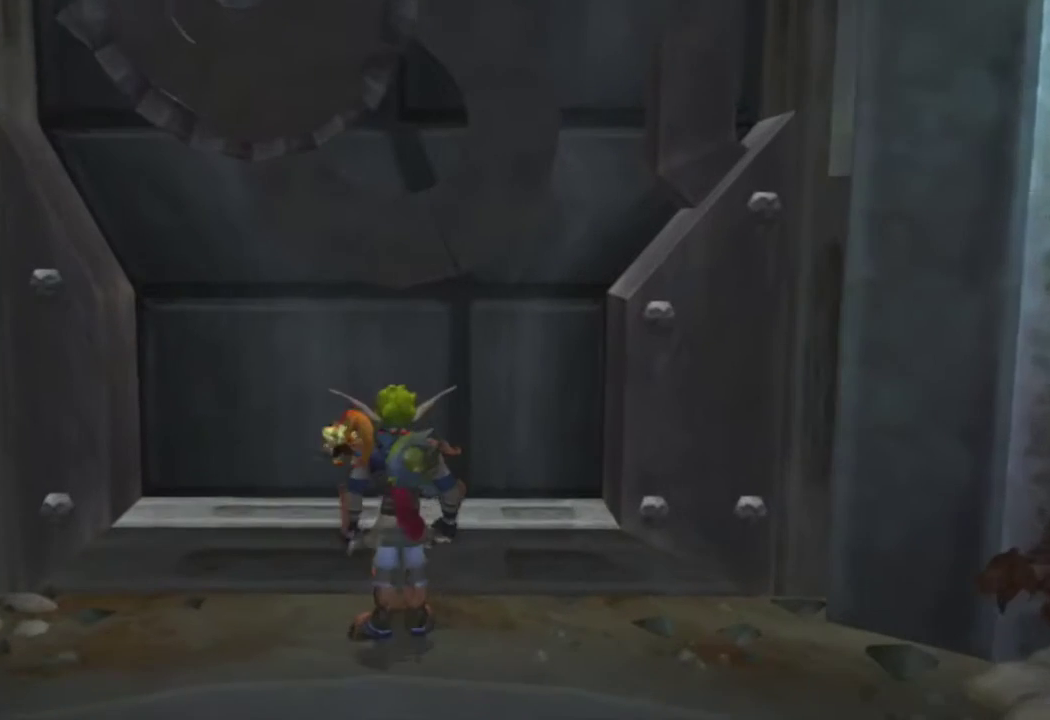
{"buttons": [], "left_stick": "center", "right_stick": "center", "events": [[33, "left_stick", "down"], [250, "right_stick", "center"], [317, "left_stick", "center"]]}
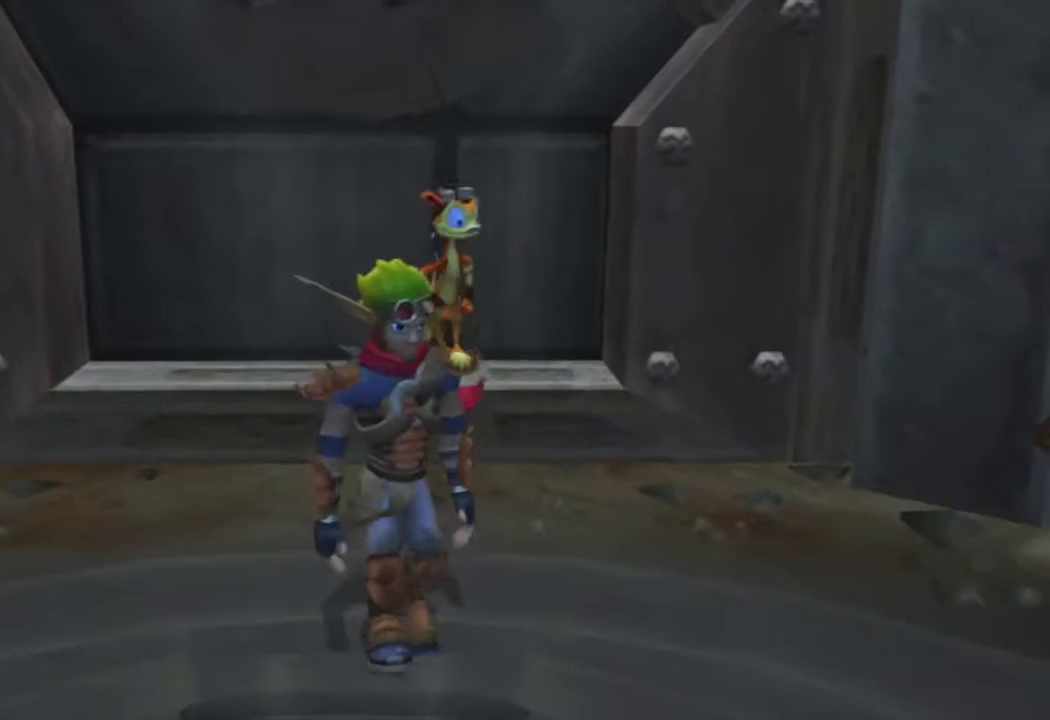
{"buttons": [], "left_stick": "center", "right_stick": "center", "events": [[17, "left_stick", "up"], [133, "left_stick", "center"]]}
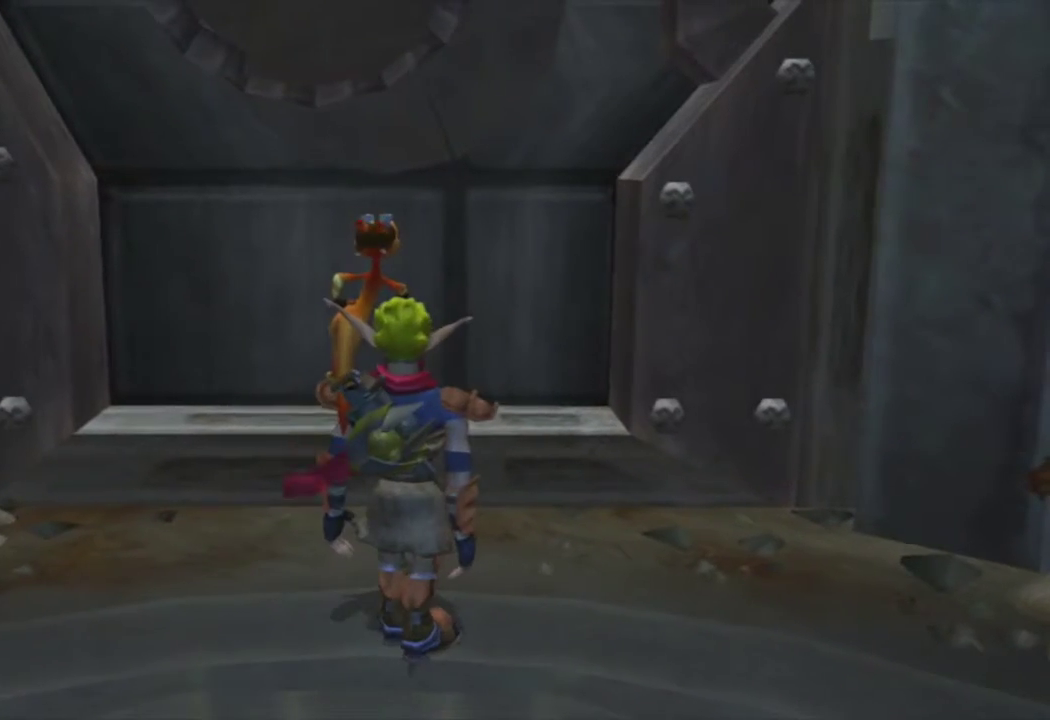
{"buttons": [], "left_stick": "center", "right_stick": "center", "events": [[400, "left_stick", "up"], [467, "left_stick", "center"]]}
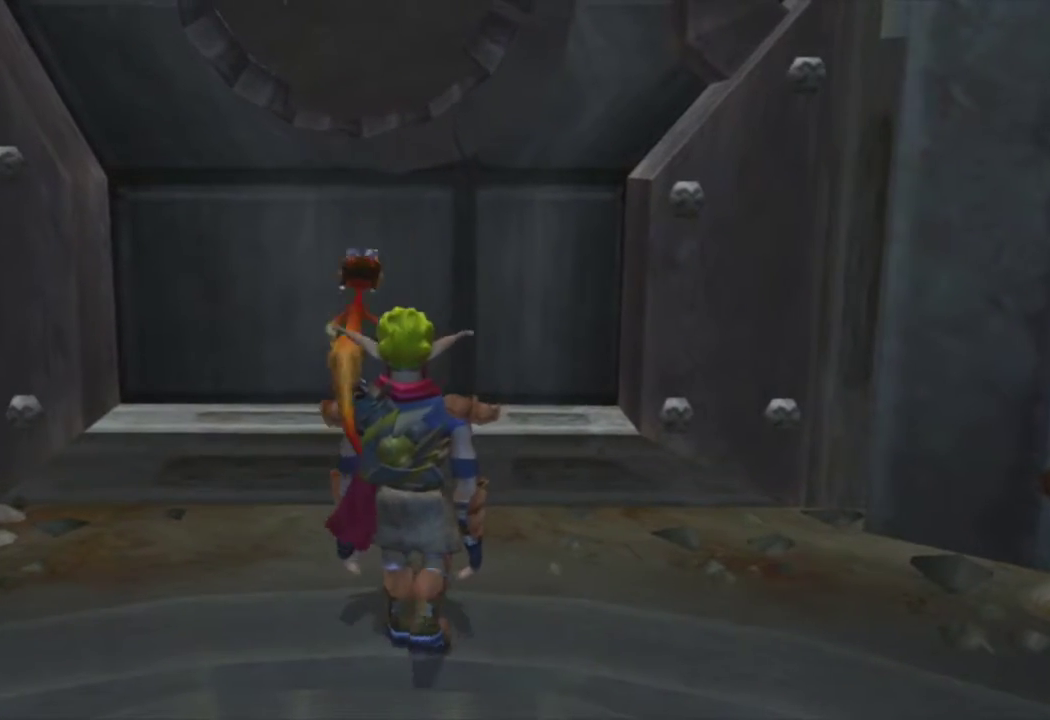
{"buttons": [], "left_stick": "center", "right_stick": "center", "events": []}
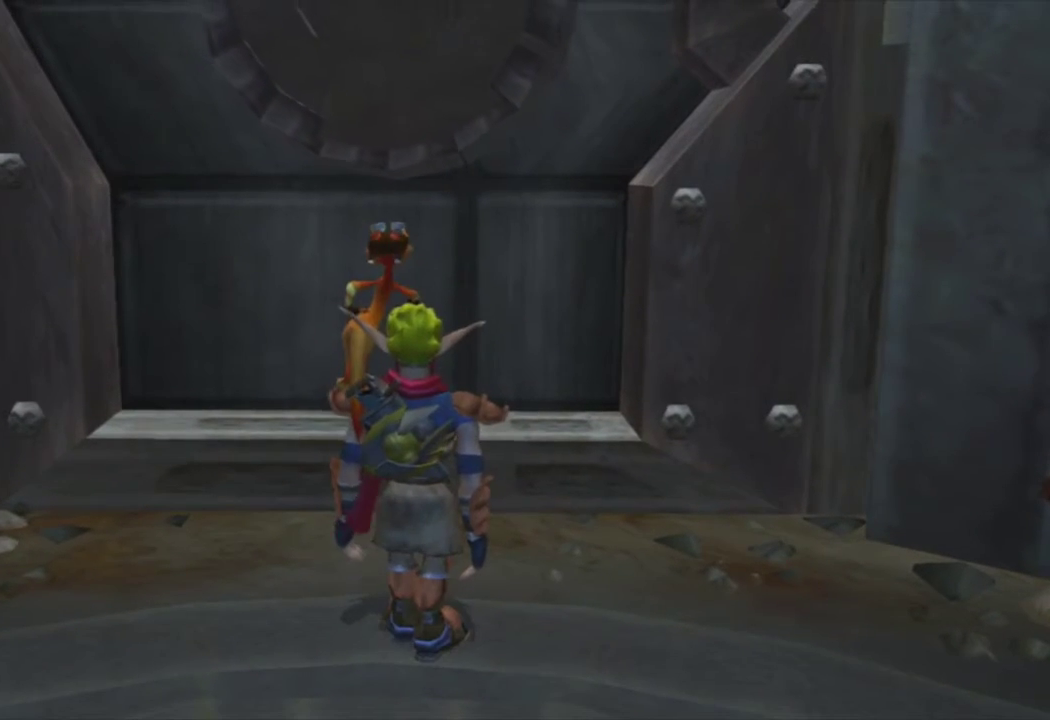
{"buttons": [], "left_stick": "center", "right_stick": "center", "events": []}
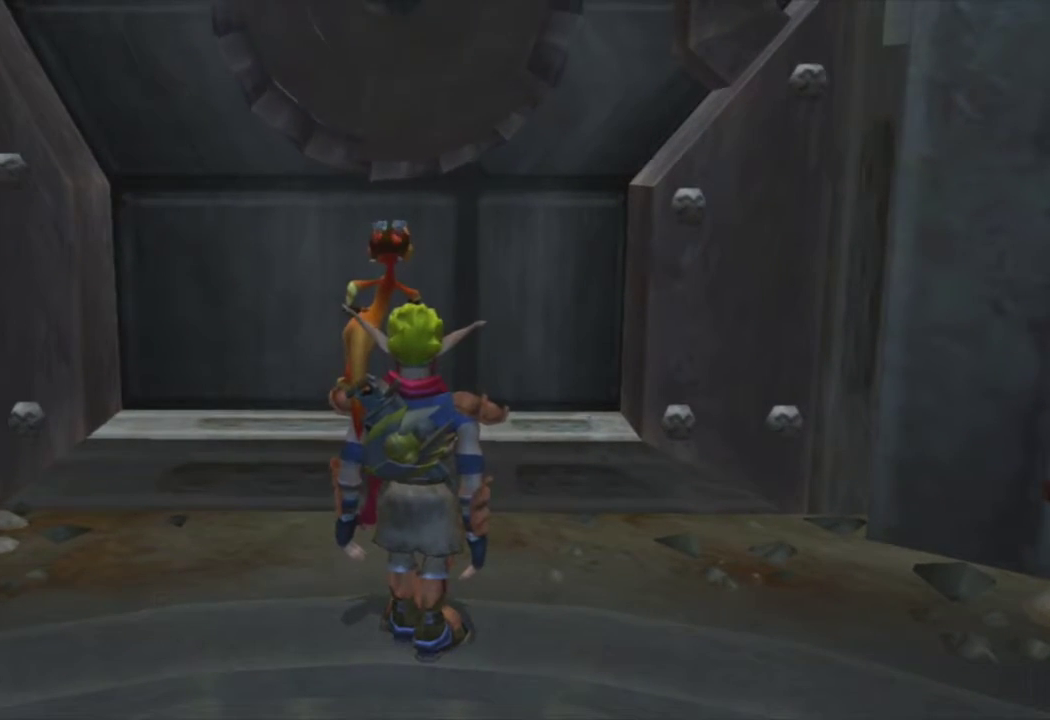
{"buttons": [], "left_stick": "center", "right_stick": "center", "events": [[317, "R2", "down"], [450, "R2", "up"]]}
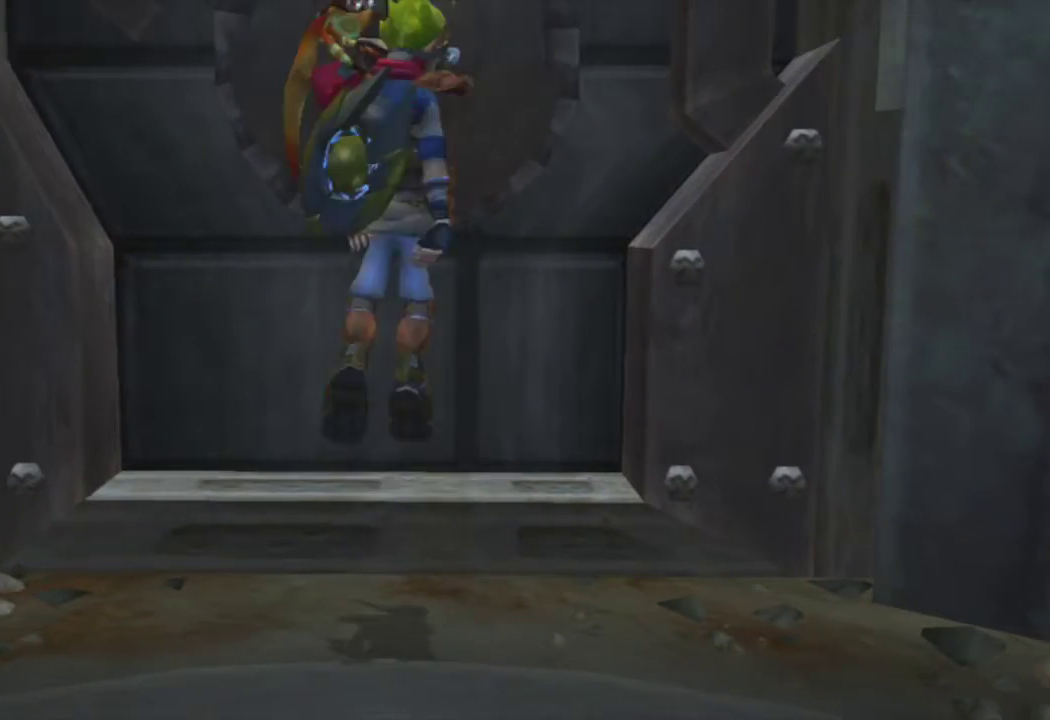
{"buttons": [], "left_stick": "center", "right_stick": "center", "events": []}
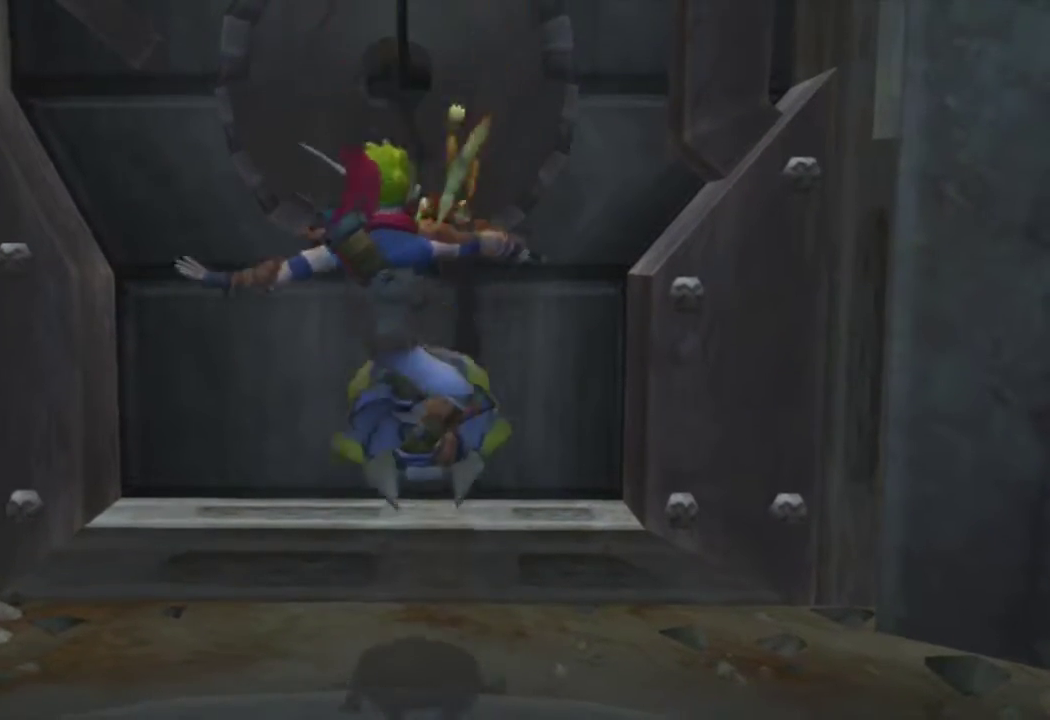
{"buttons": [], "left_stick": "center", "right_stick": "center", "events": []}